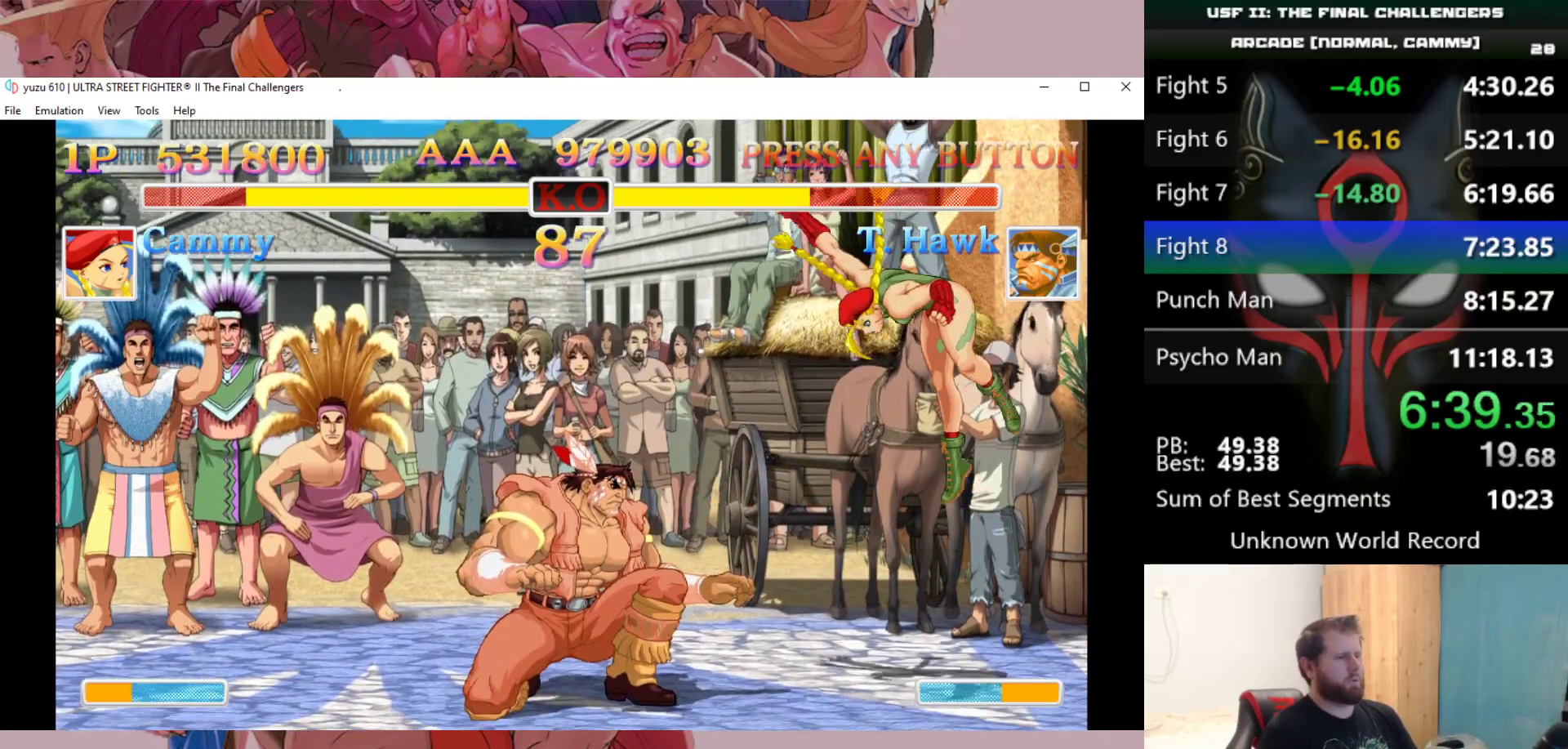
Gameplay with keyboard; each line is a JSON object with the keys held at the frame after it. "events" lists presses ("down") and releases ("up") of "a", "d", "down", "e", "left", "q", "right", "s", "up" and "w" between this image and that frame as [ms after this image, input, new state], when the widget could be followed in between. No other keys are recorded. Mouse input is not recorded.
{"keys": ["down", "right"], "events": [[33, "left", "up"], [33, "up", "up"], [267, "down", "down"], [267, "e", "down"], [267, "right", "down"], [317, "e", "up"], [417, "d", "down"], [500, "d", "up"]]}
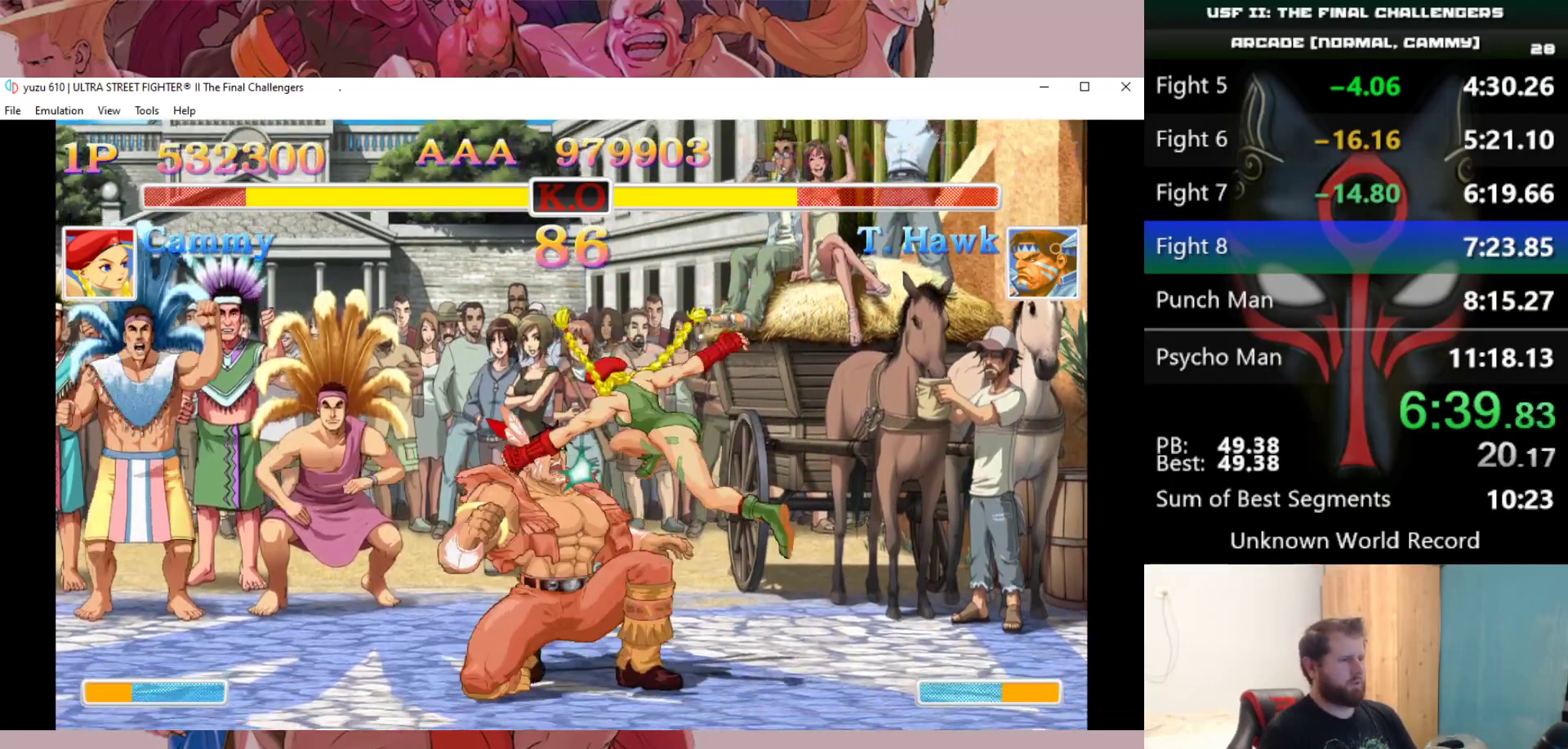
{"keys": ["down", "right"], "events": [[50, "d", "down"], [100, "d", "up"], [200, "d", "down"], [250, "d", "up"], [283, "d", "down"], [483, "d", "up"]]}
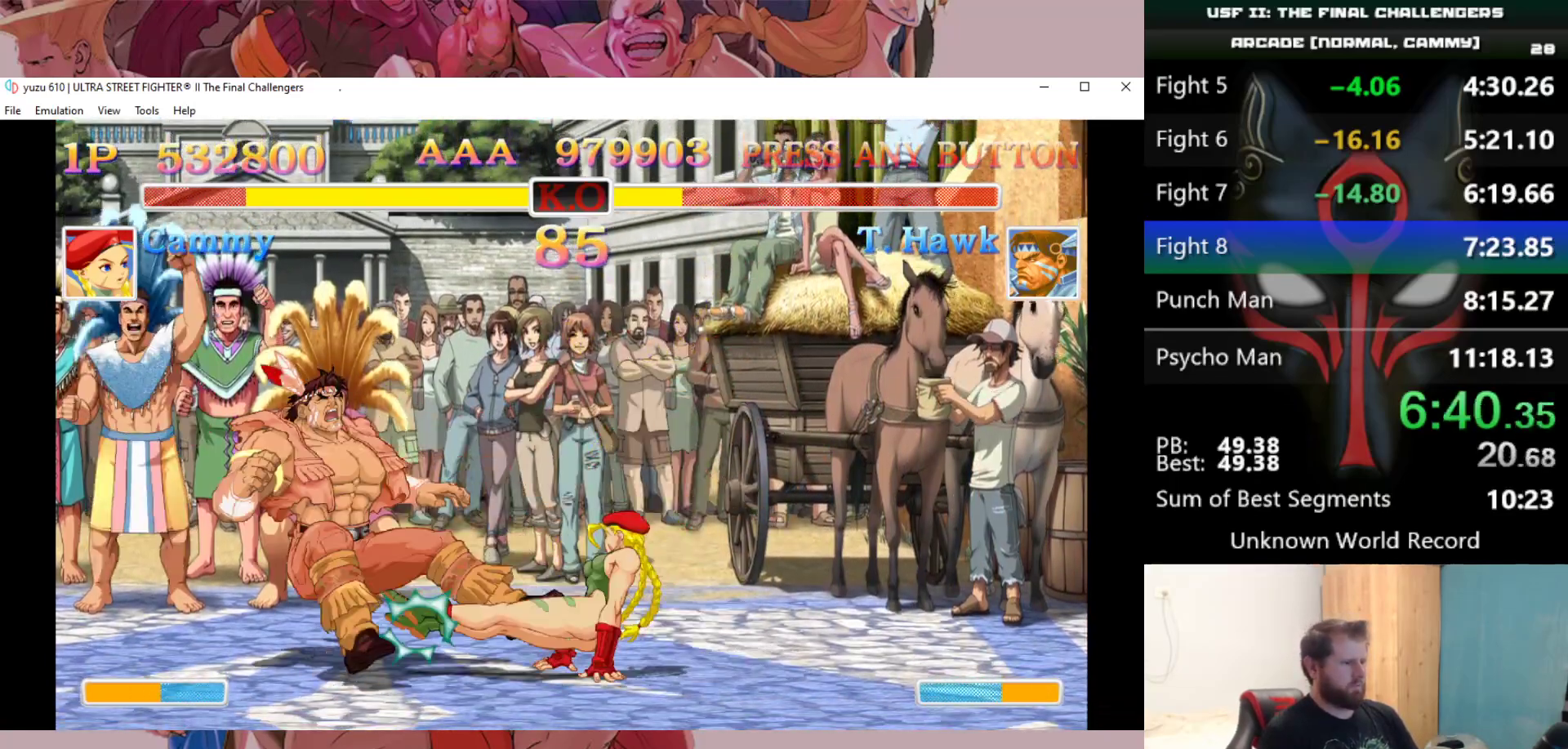
{"keys": [], "events": [[217, "down", "up"], [217, "right", "up"]]}
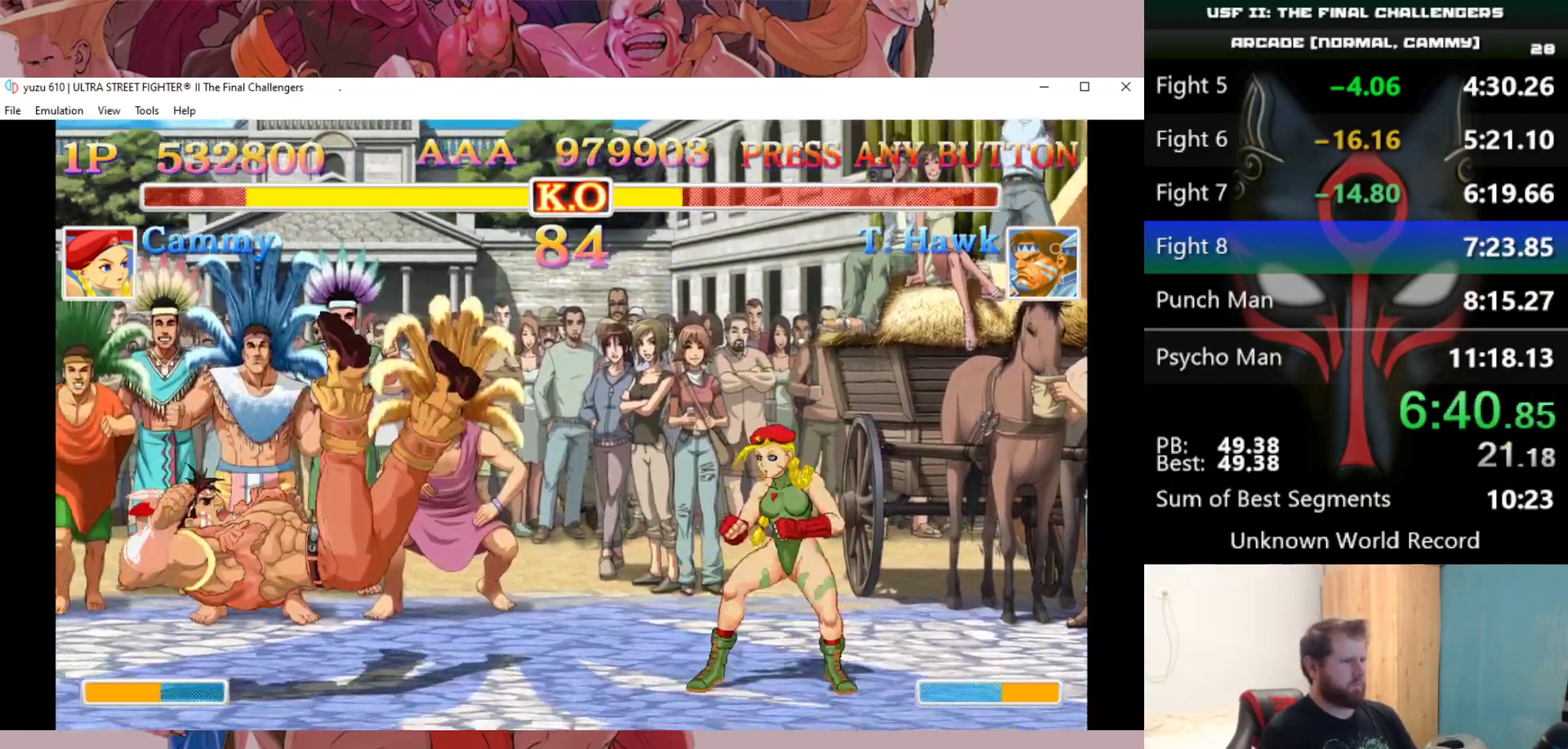
{"keys": [], "events": [[33, "left", "down"], [83, "up", "down"], [267, "left", "up"], [267, "up", "up"]]}
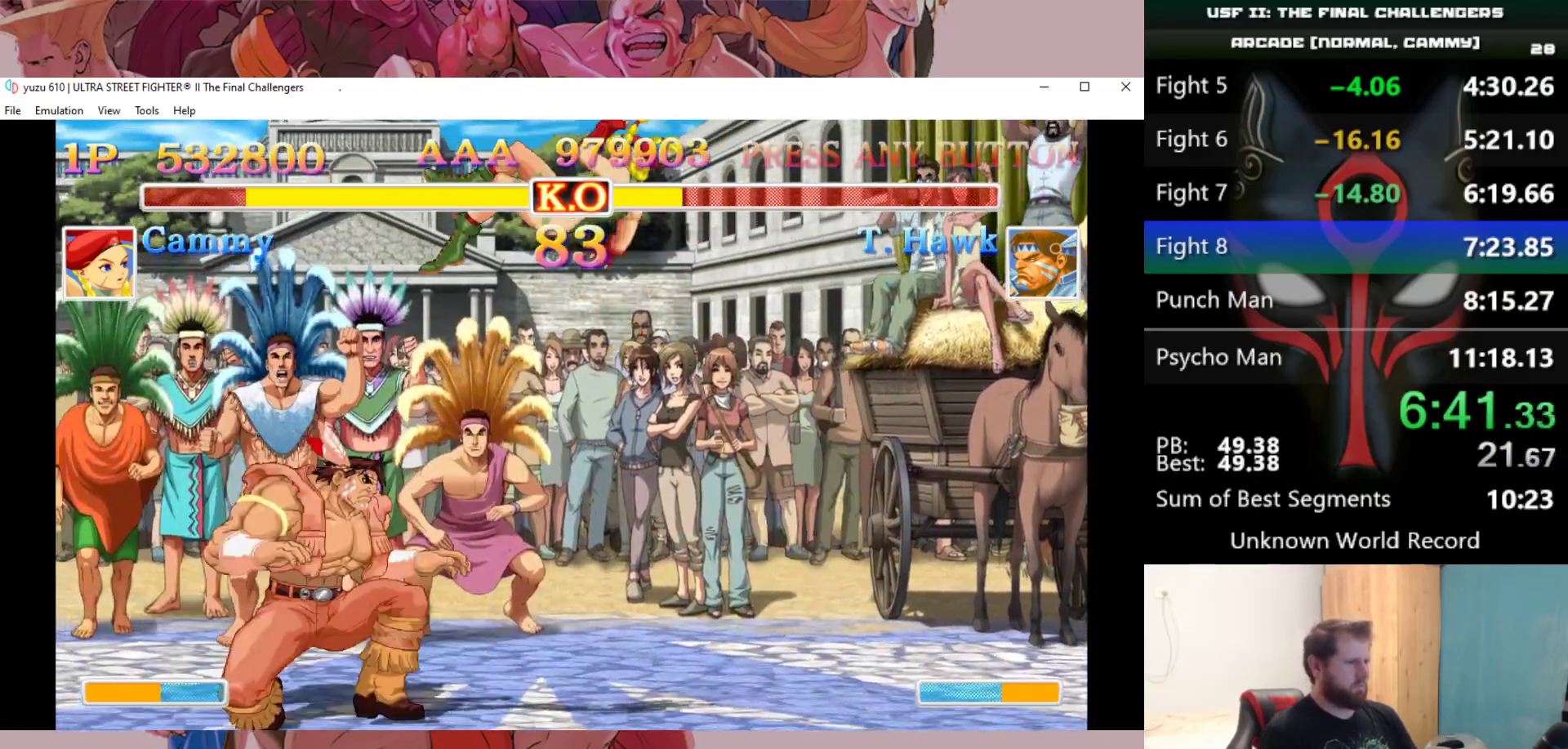
{"keys": ["d", "left"], "events": [[50, "e", "down"], [150, "e", "up"], [283, "left", "down"], [333, "down", "down"], [333, "left", "up"], [383, "d", "down"], [433, "d", "up"], [433, "down", "up"], [433, "left", "down"], [483, "d", "down"]]}
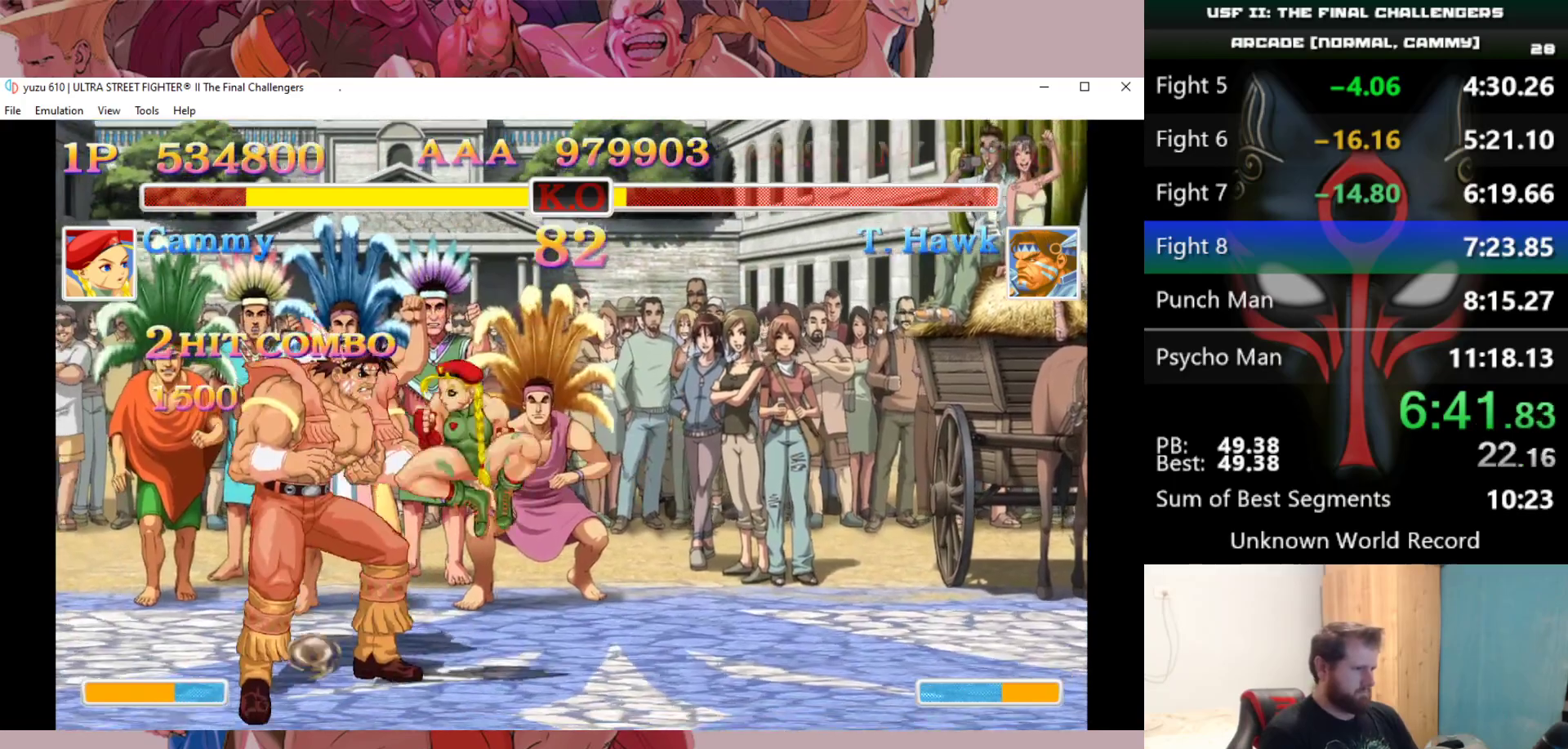
{"keys": [], "events": [[17, "left", "up"], [67, "d", "up"]]}
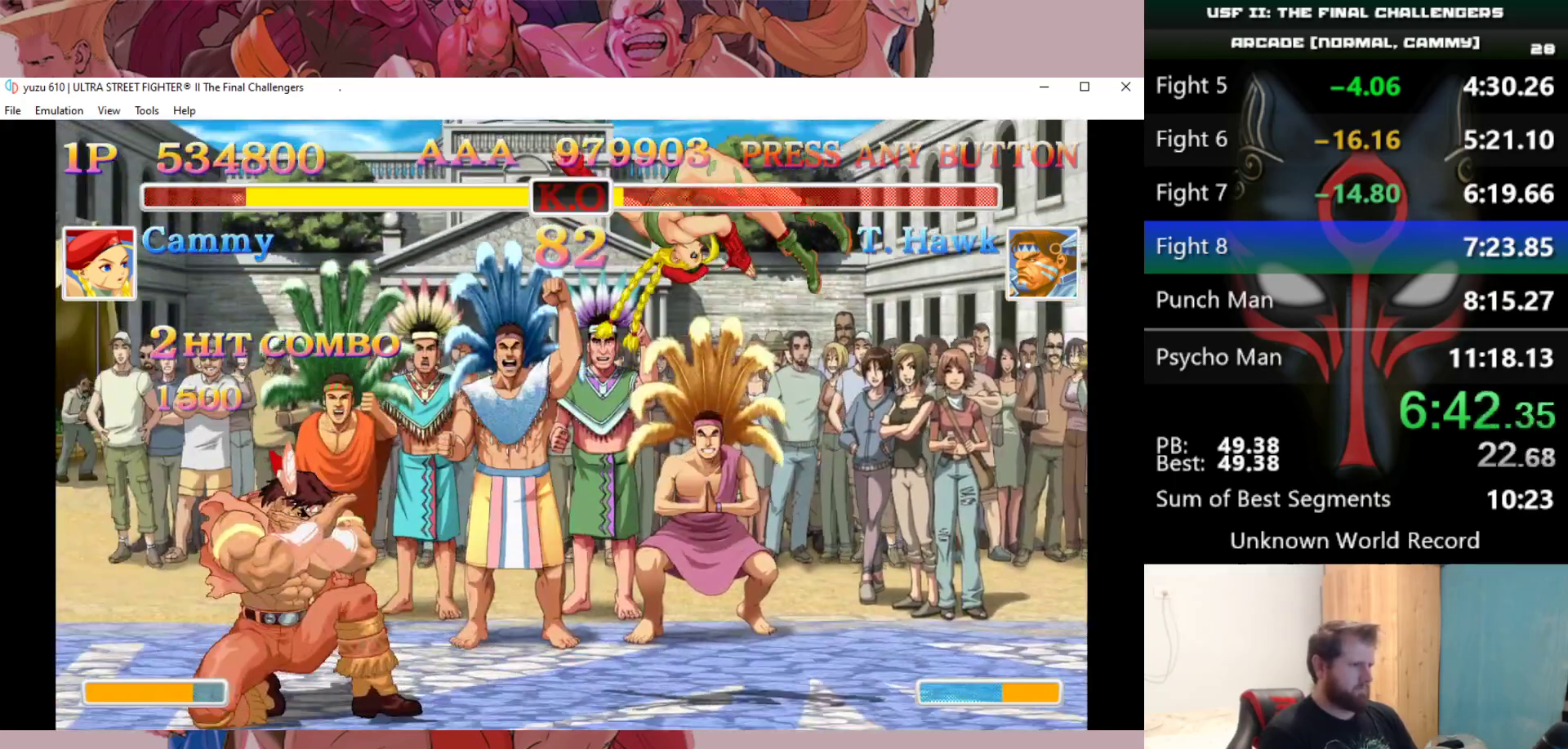
{"keys": ["d"], "events": [[317, "left", "down"], [367, "down", "down"], [367, "left", "up"], [417, "left", "down"], [467, "d", "down"], [467, "down", "up"], [500, "left", "up"]]}
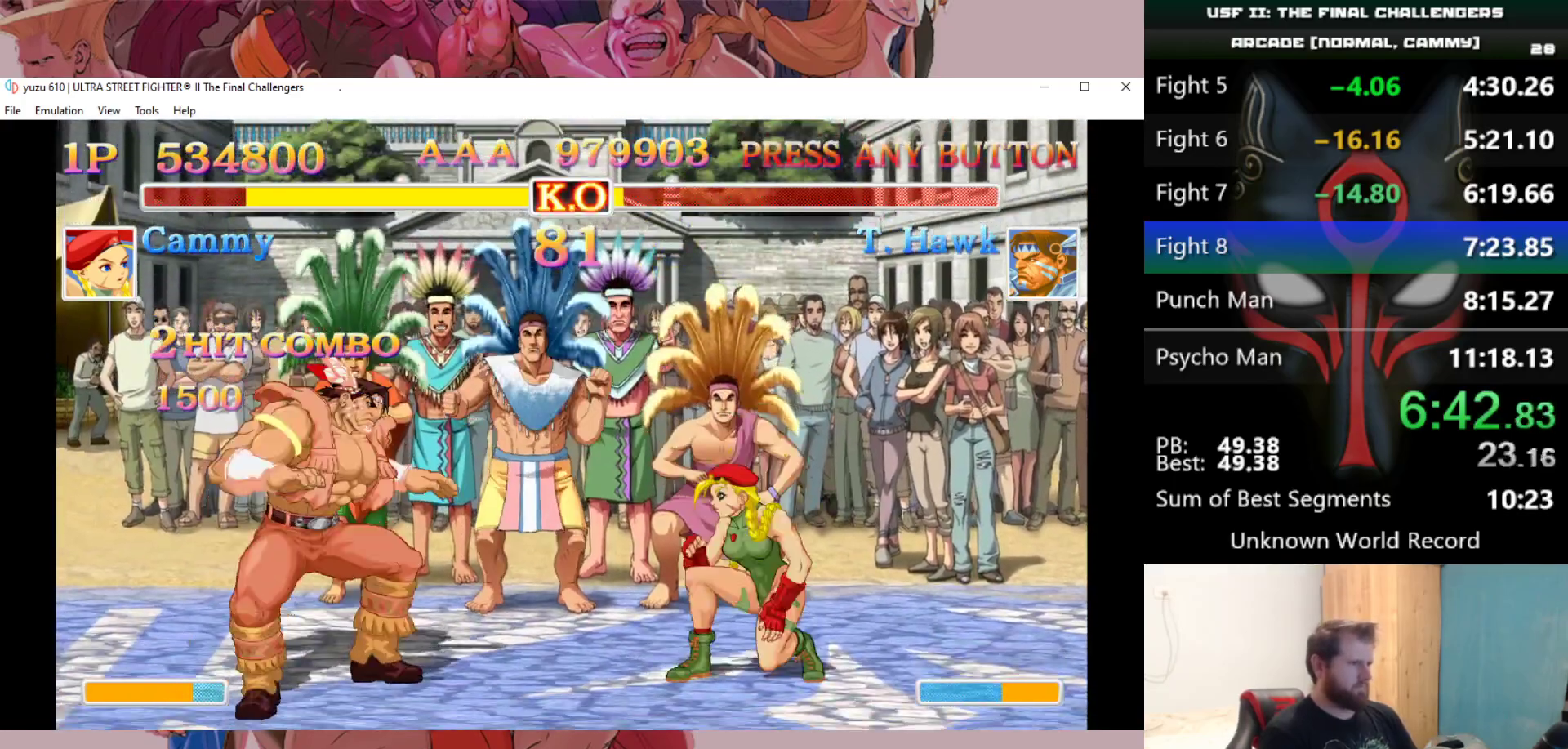
{"keys": [], "events": [[50, "d", "up"]]}
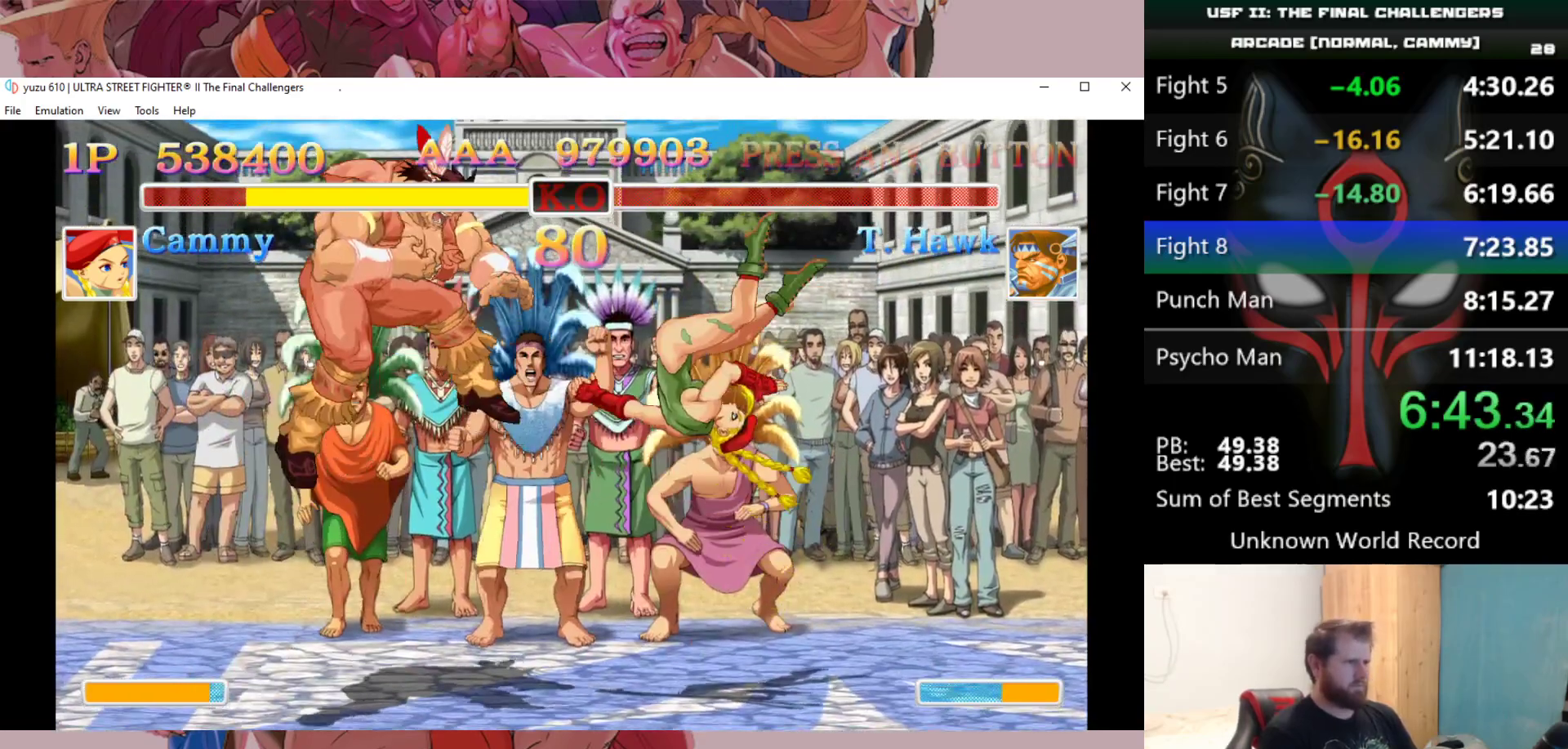
{"keys": [], "events": []}
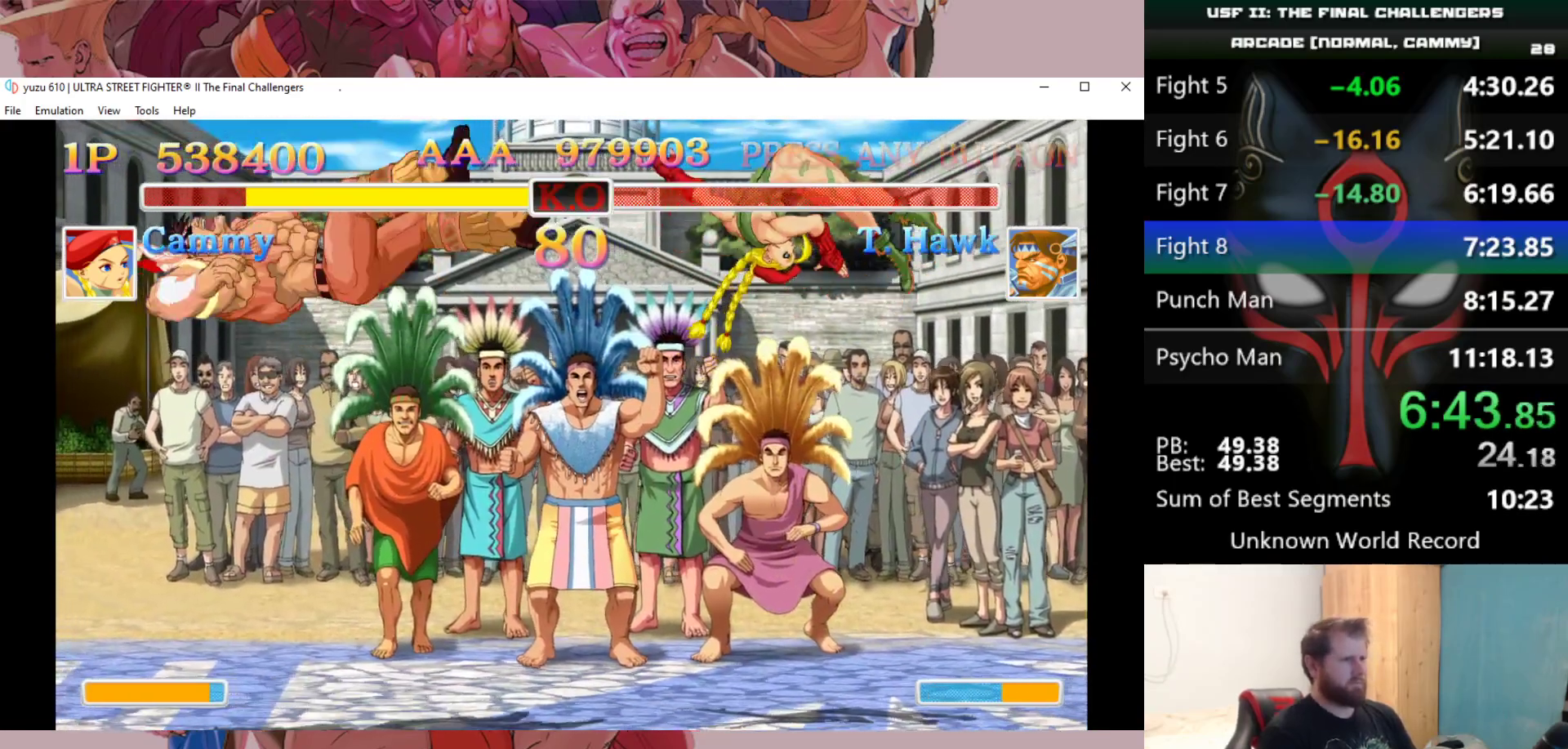
{"keys": [], "events": []}
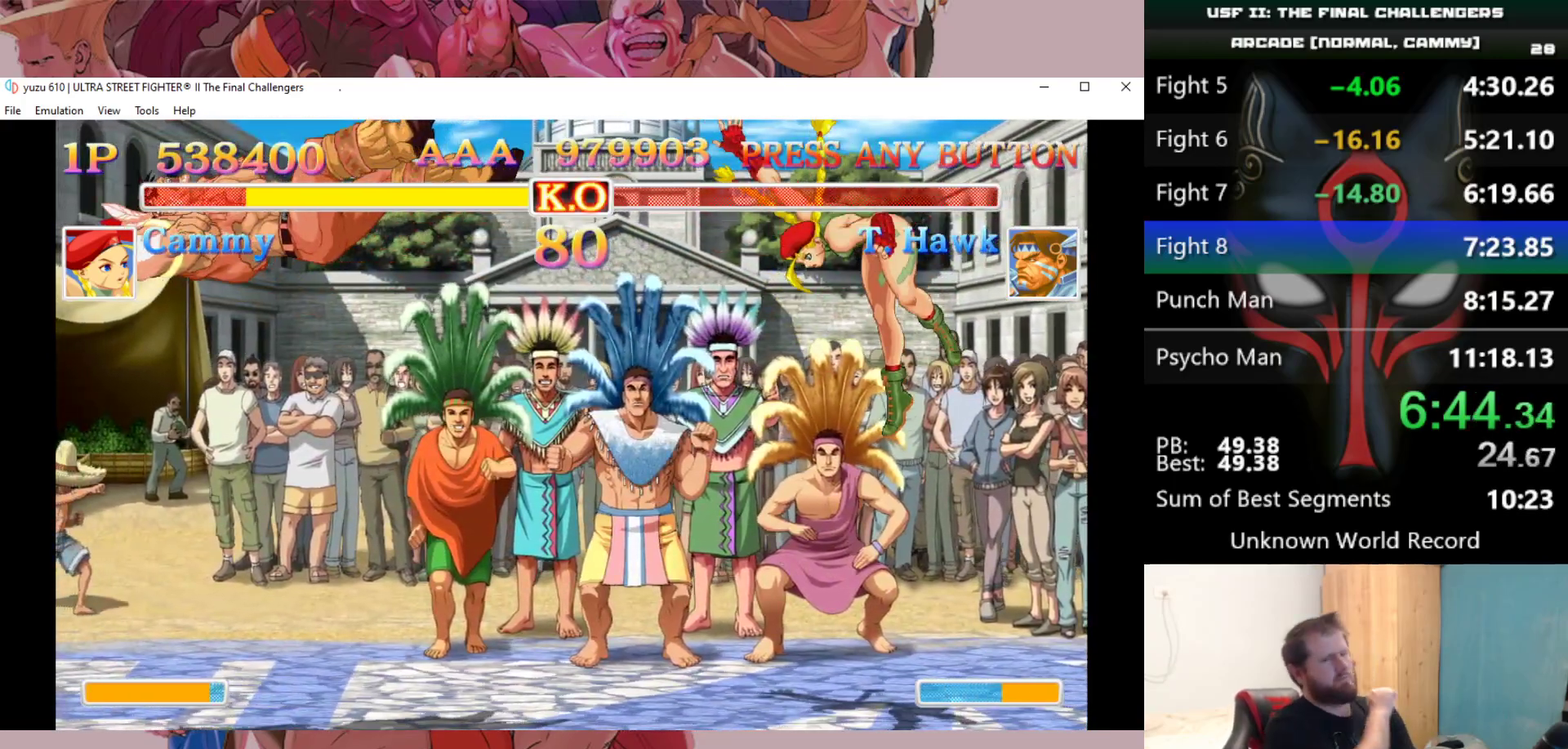
{"keys": [], "events": []}
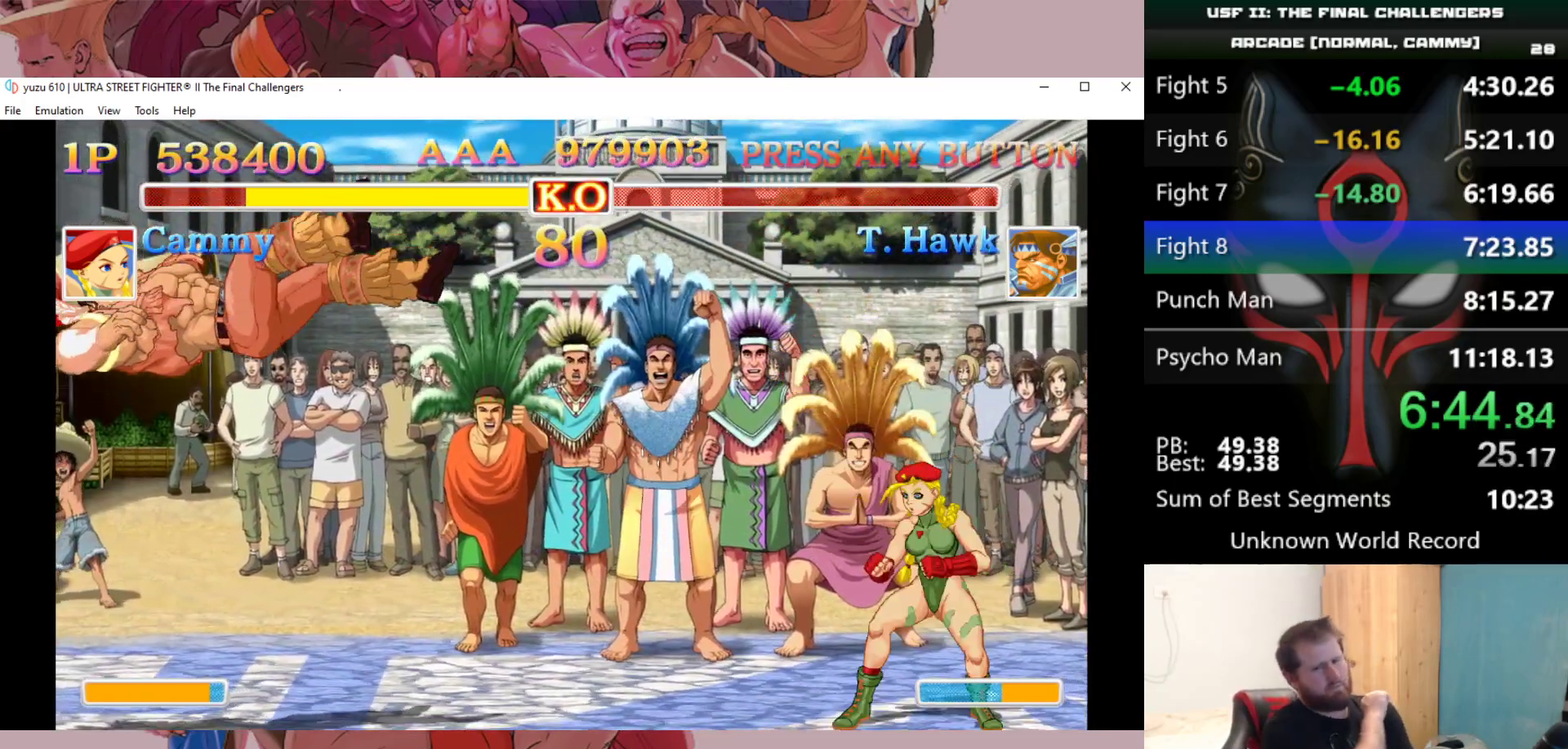
{"keys": [], "events": []}
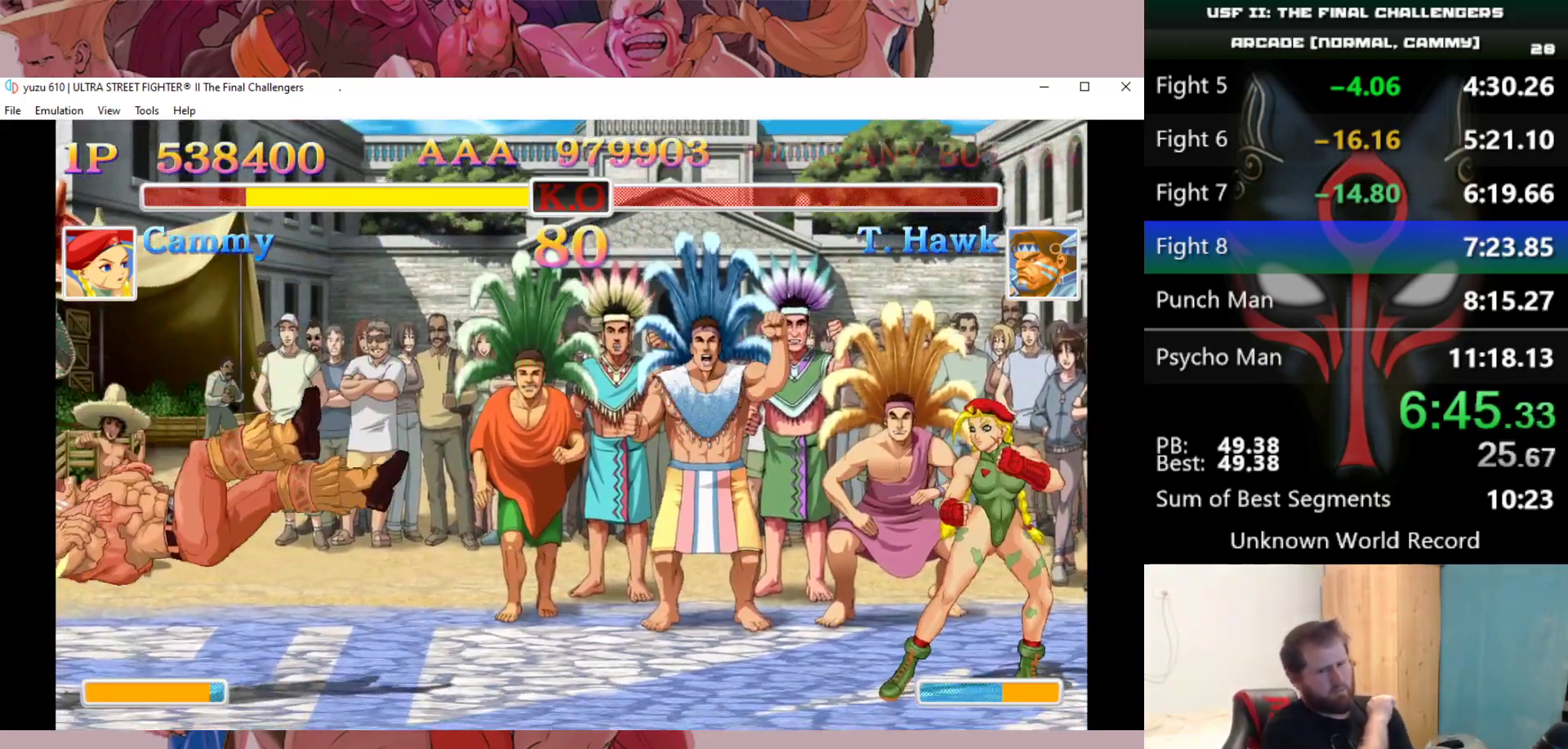
{"keys": [], "events": []}
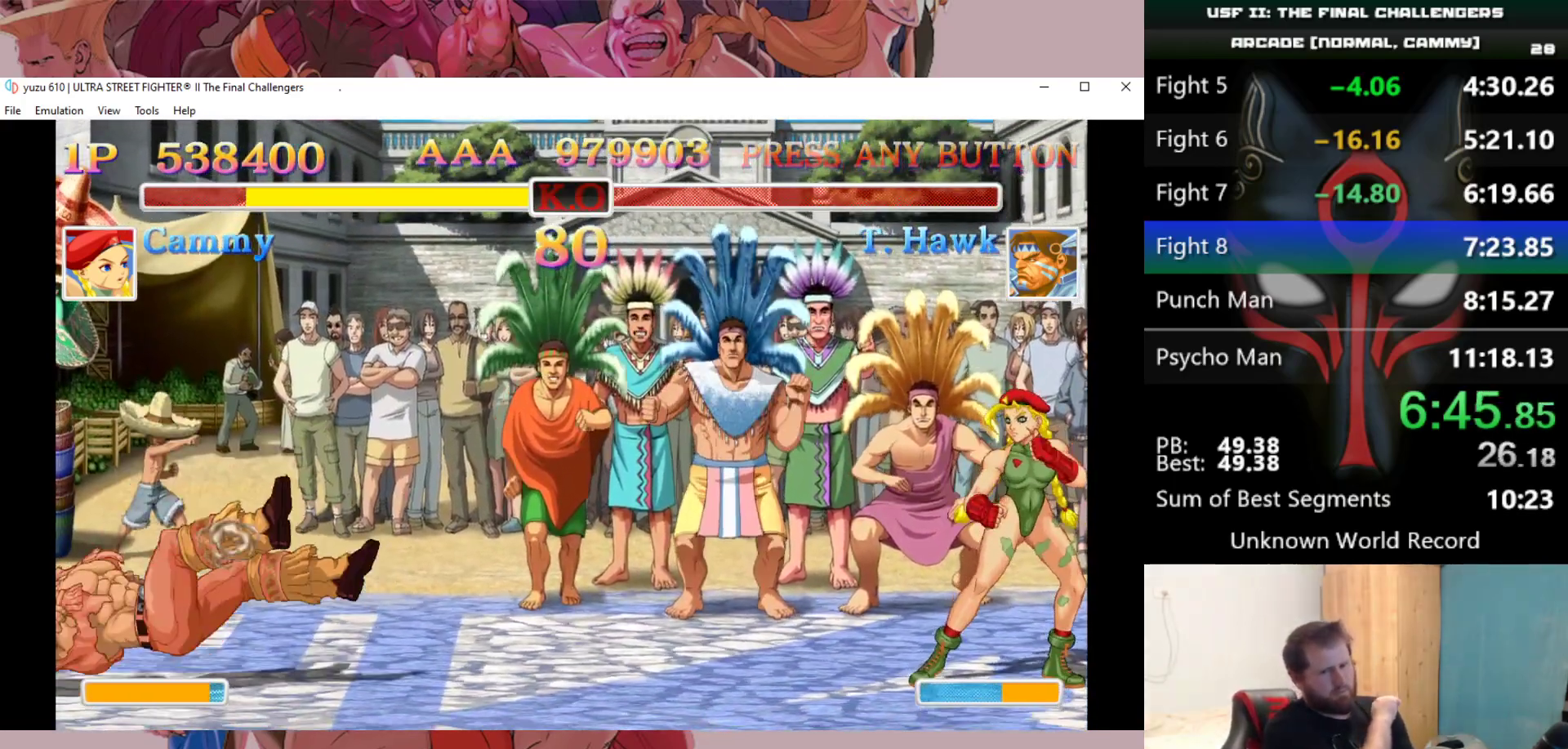
{"keys": [], "events": []}
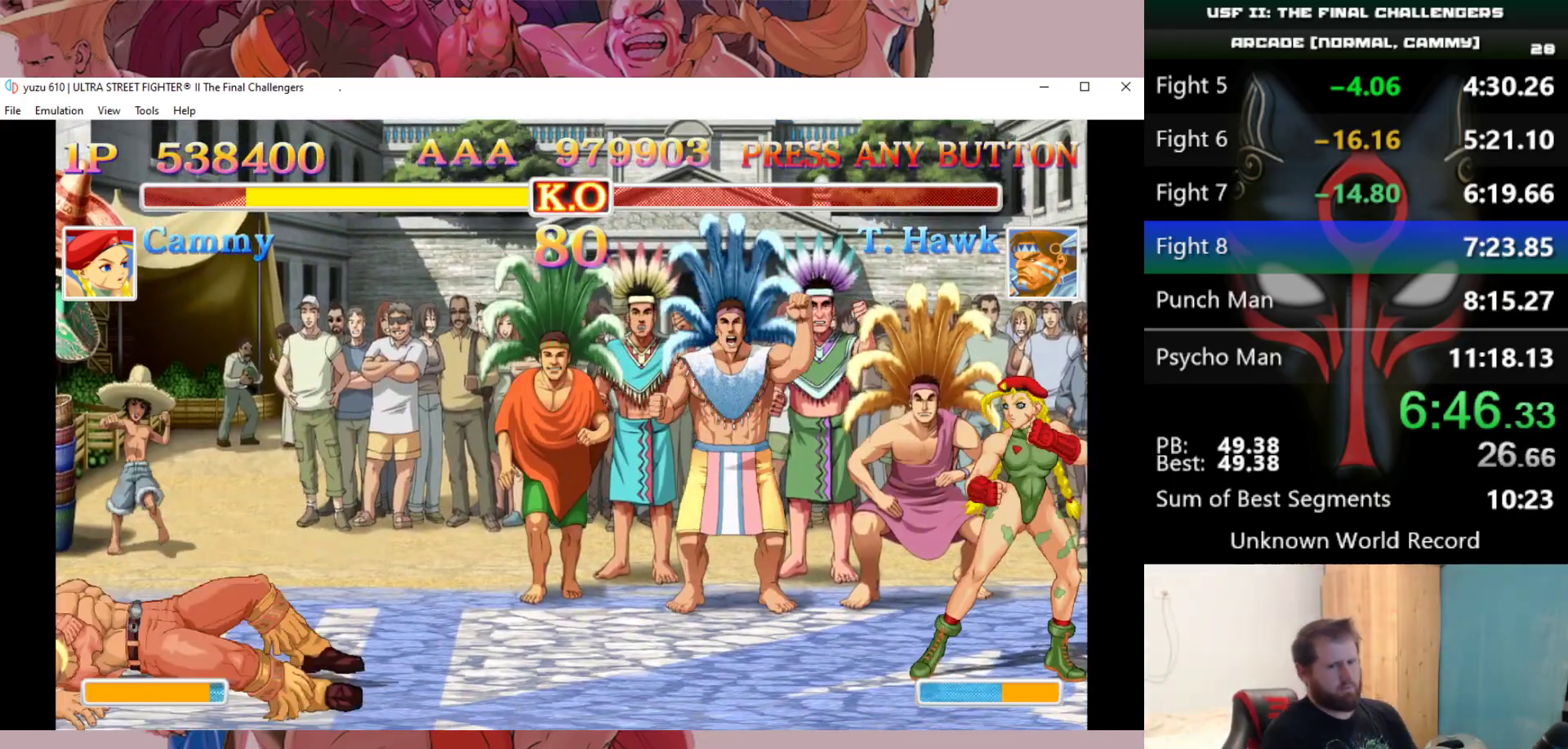
{"keys": [], "events": []}
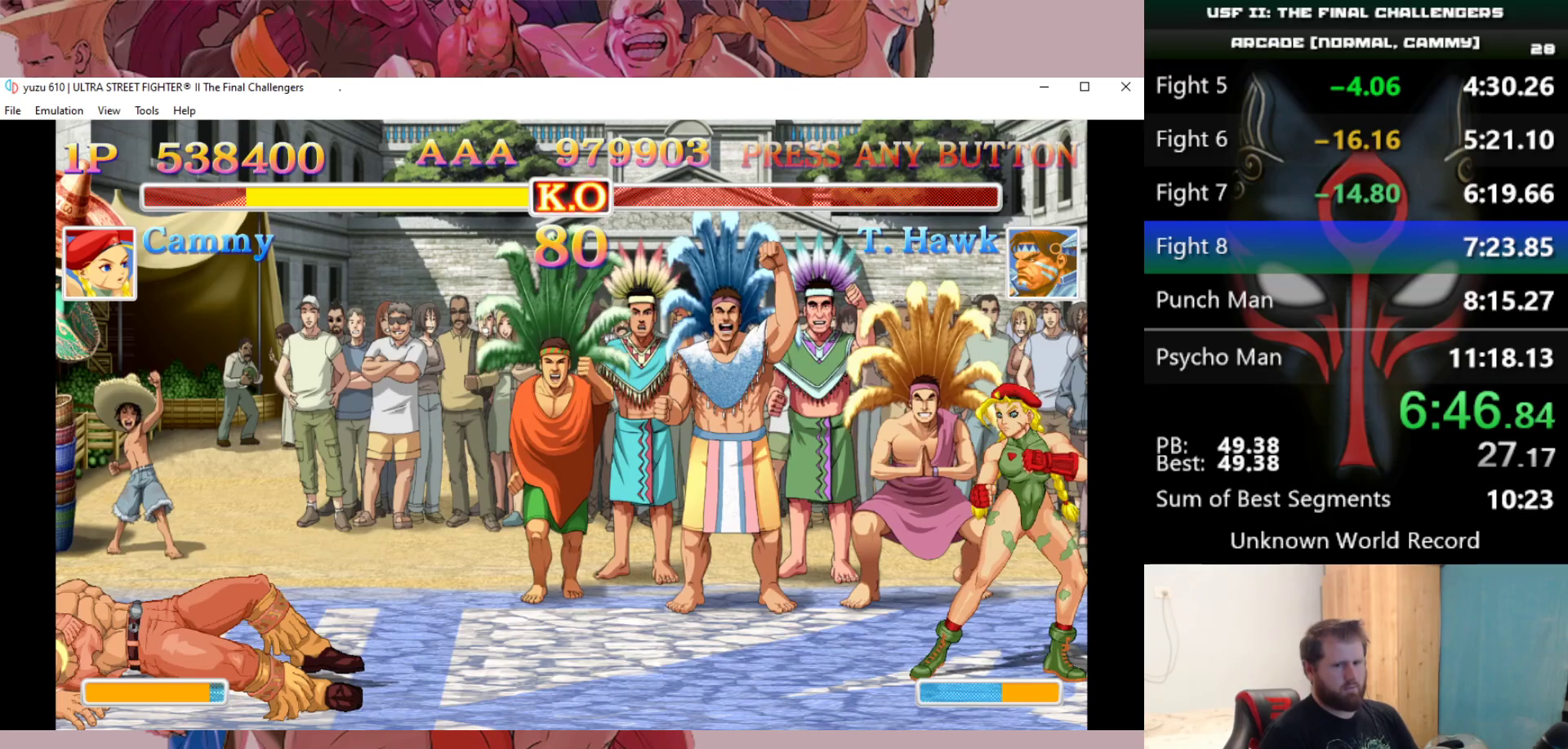
{"keys": [], "events": []}
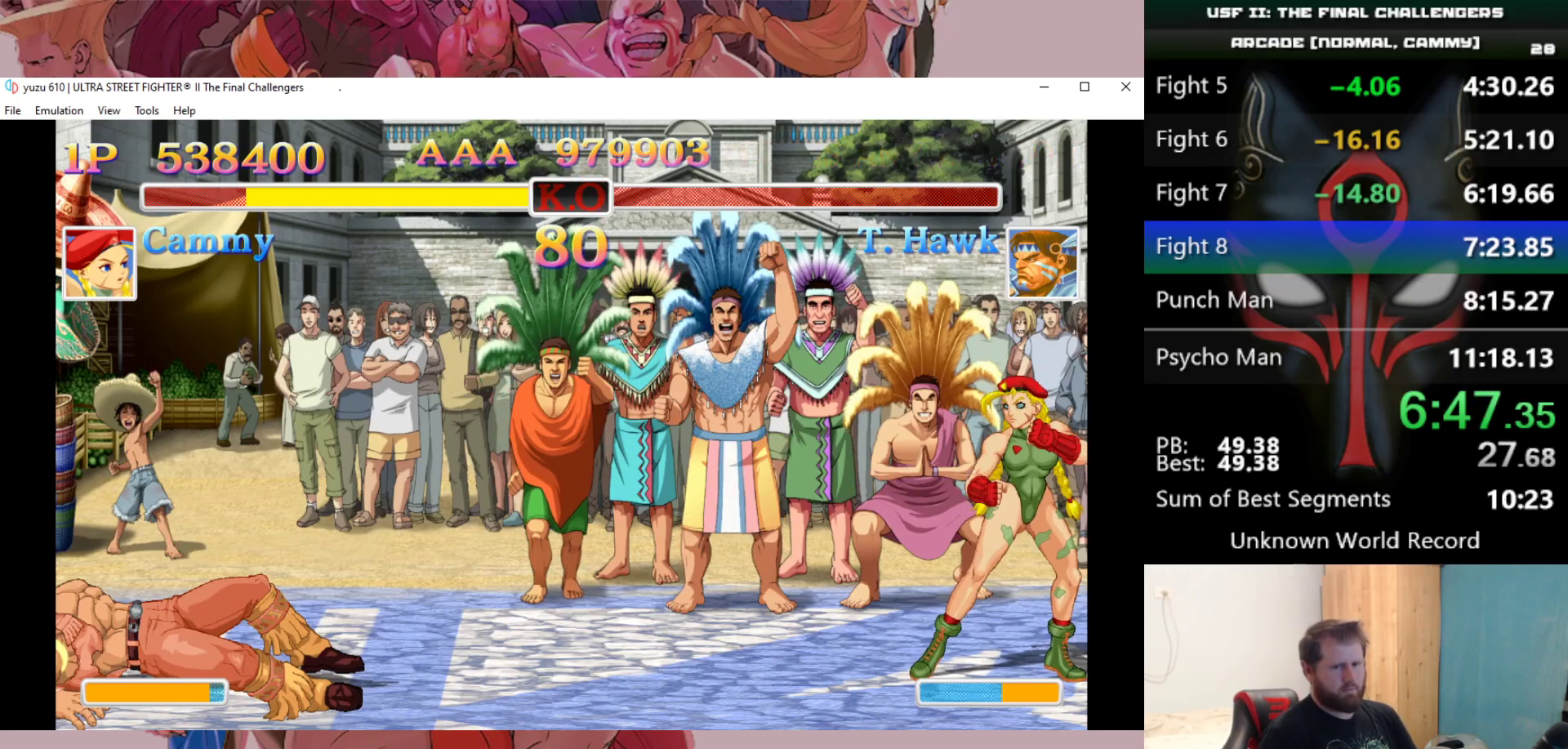
{"keys": ["q", "w"], "events": [[233, "e", "down"], [233, "q", "down"], [233, "s", "down"], [233, "w", "down"], [283, "a", "down"], [283, "d", "down"], [383, "a", "up"], [383, "d", "up"], [383, "s", "up"], [433, "e", "up"], [433, "q", "up"], [433, "w", "up"], [483, "q", "down"], [483, "w", "down"]]}